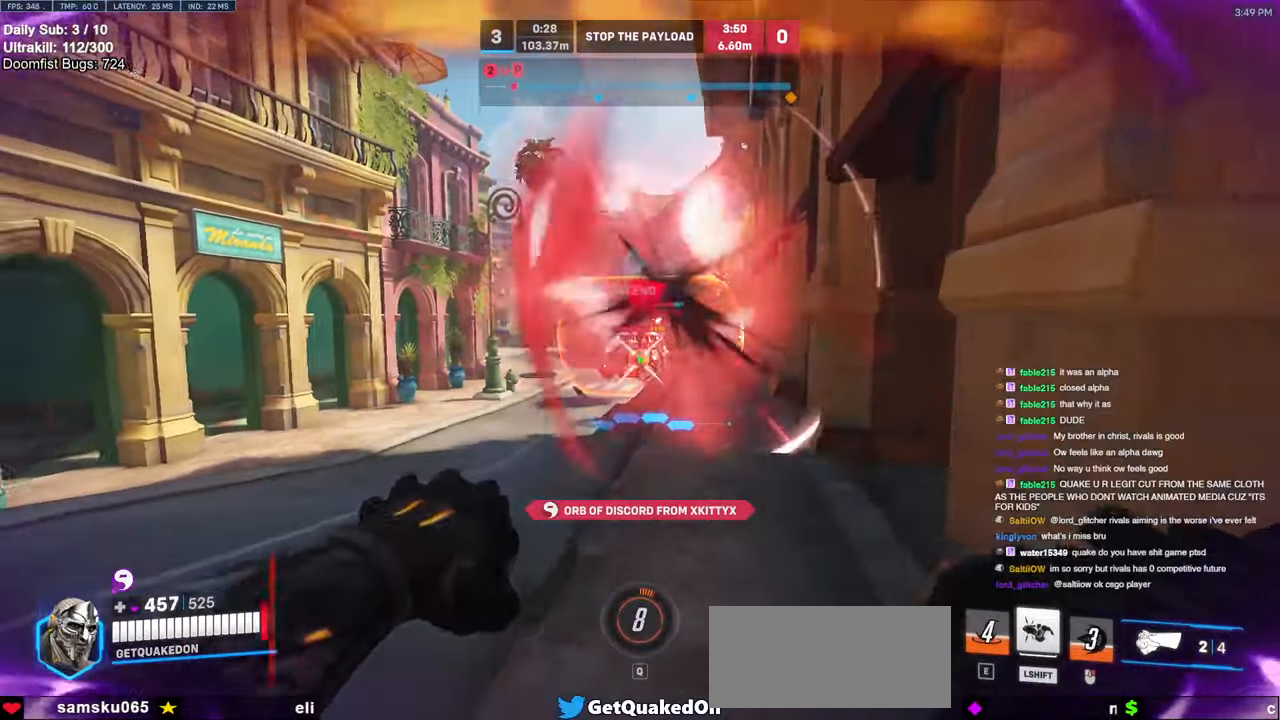
Gameplay with keyboard and mouse; each line is a JSON object with the keys and mouse buttons held at the frame after it. "events" lists presses ("down") and releases ("up") of "a", "ctrl", "d", "e", "f", "melee", "q", "r", "s", "shift", "space", "w", "mouse_left" and "mouse_right" between this image and that frame as [ms after this image, input, new state], when the widget could be followed in between. "mouse_left", "mouse_right" = the "left", "right" buttons of the "mouse" list. No other keys are recorded. Mouse movement is not recorded. Key names are as the overlay labels them; some are game actions (e.g. jump) rather than physical keys.
{"keys": ["s"], "mouse": [], "events": [[17, "space", "down"], [117, "space", "up"], [167, "shift", "down"], [267, "mouse_left", "up"], [300, "shift", "up"]]}
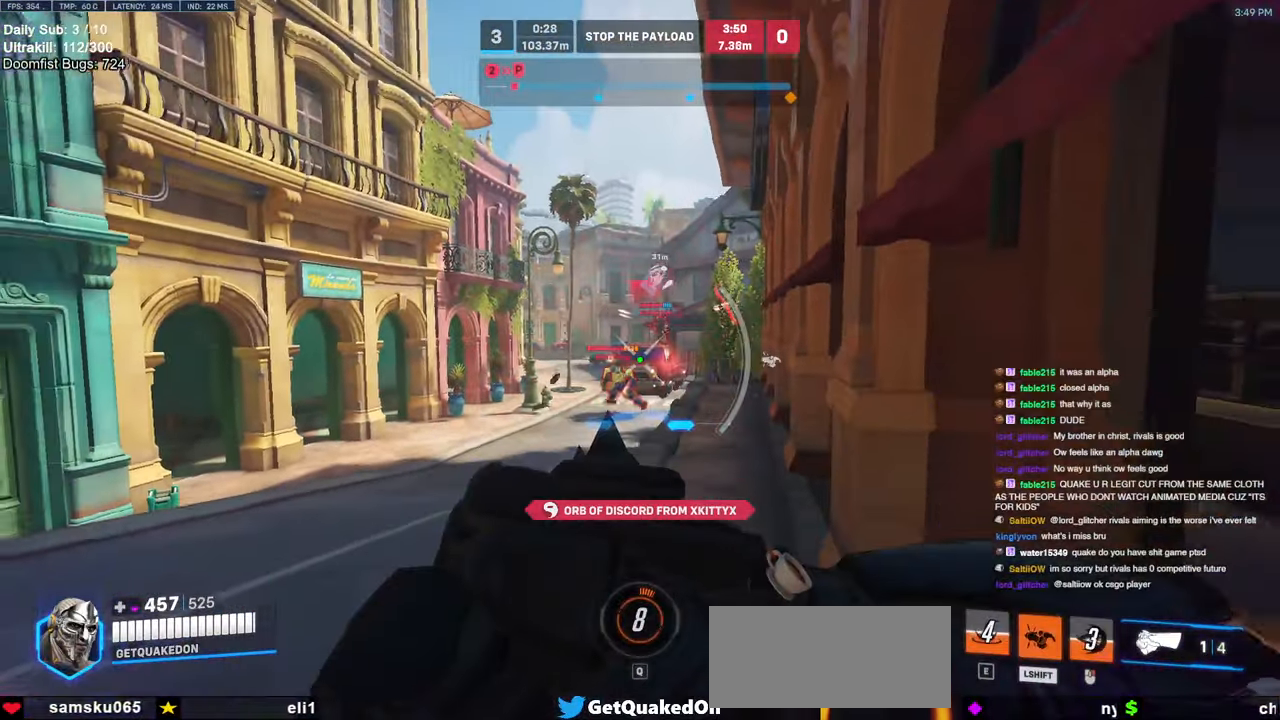
{"keys": ["d", "s", "shift", "space"], "mouse": [], "events": [[317, "d", "down"], [500, "shift", "down"], [500, "space", "down"]]}
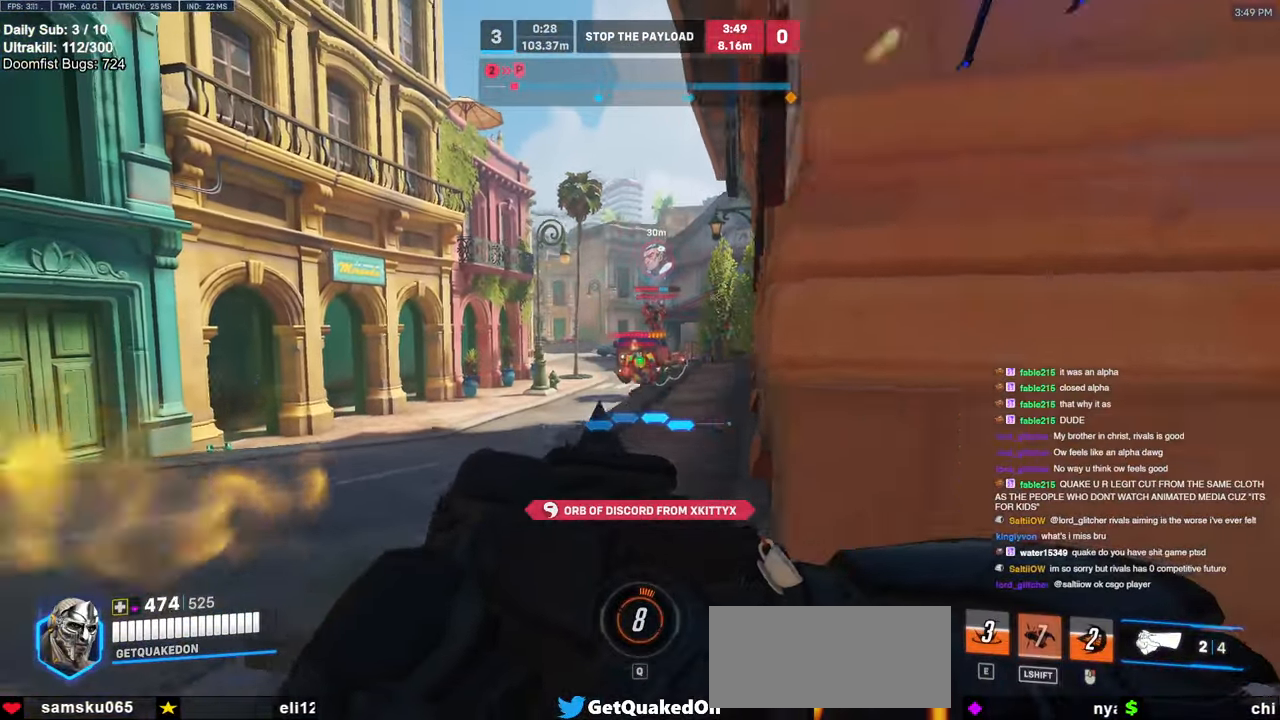
{"keys": ["d", "w"], "mouse": [], "events": [[150, "mouse_left", "down"], [150, "s", "up"], [150, "shift", "up"], [150, "space", "up"], [283, "mouse_left", "up"], [483, "w", "down"]]}
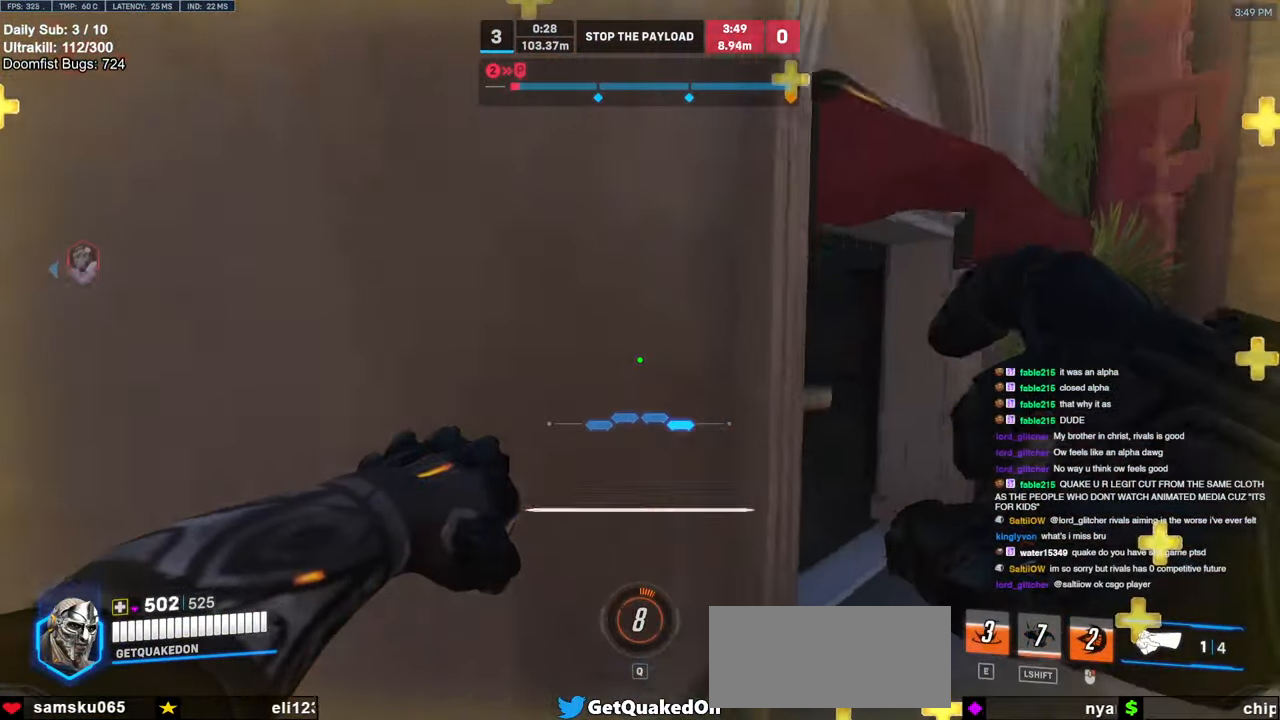
{"keys": ["a"], "mouse": [], "events": [[300, "w", "up"], [350, "space", "down"], [450, "a", "down"], [450, "d", "up"], [450, "space", "up"]]}
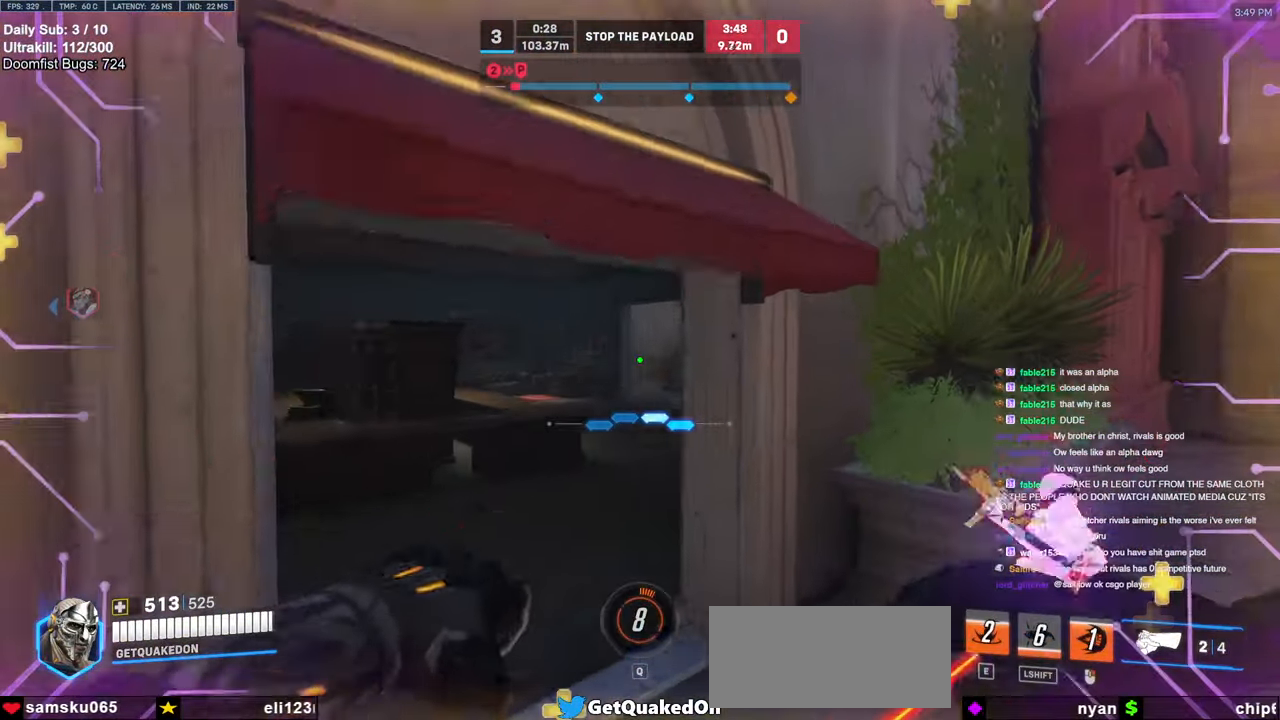
{"keys": ["w"], "mouse": [], "events": [[183, "mouse_left", "down"], [317, "mouse_left", "up"], [367, "w", "down"], [417, "a", "up"]]}
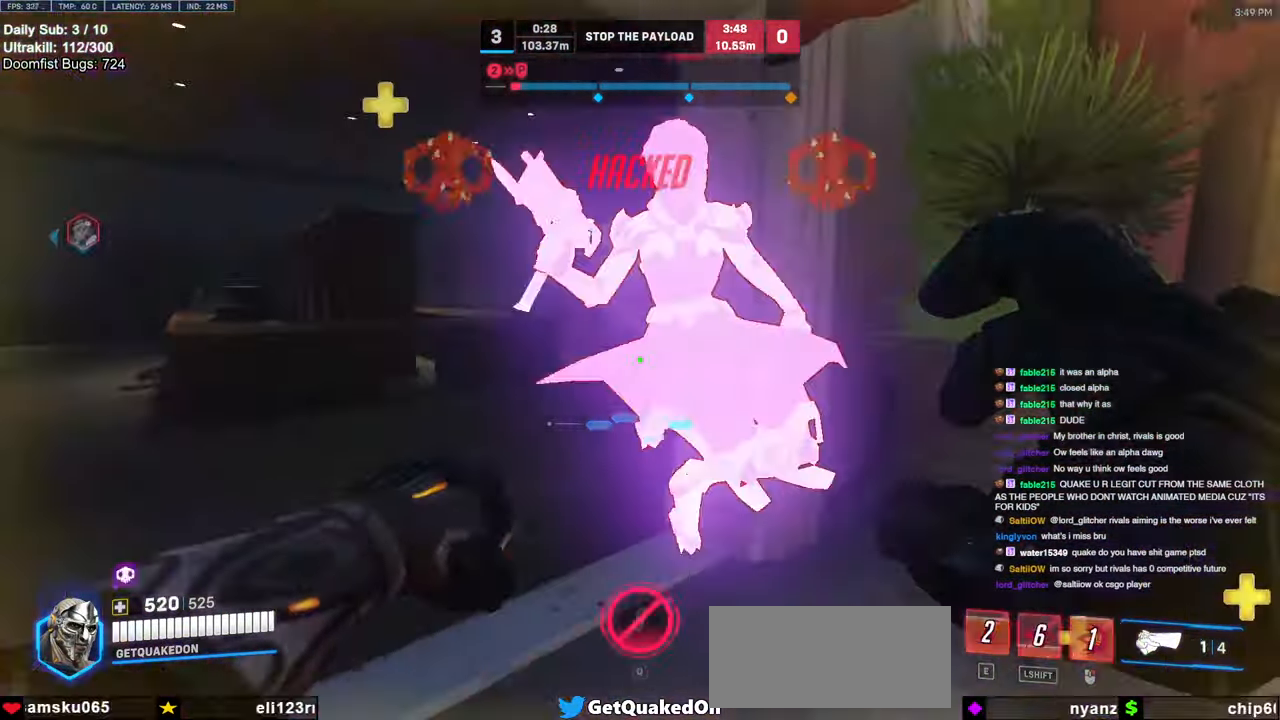
{"keys": ["d"], "mouse": [], "events": [[17, "mouse_left", "down"], [100, "melee", "down"], [200, "a", "down"], [200, "melee", "up"], [200, "w", "up"], [250, "mouse_left", "up"], [300, "d", "down"], [333, "d", "up"], [333, "s", "down"], [433, "a", "up"], [433, "d", "down"], [433, "s", "up"]]}
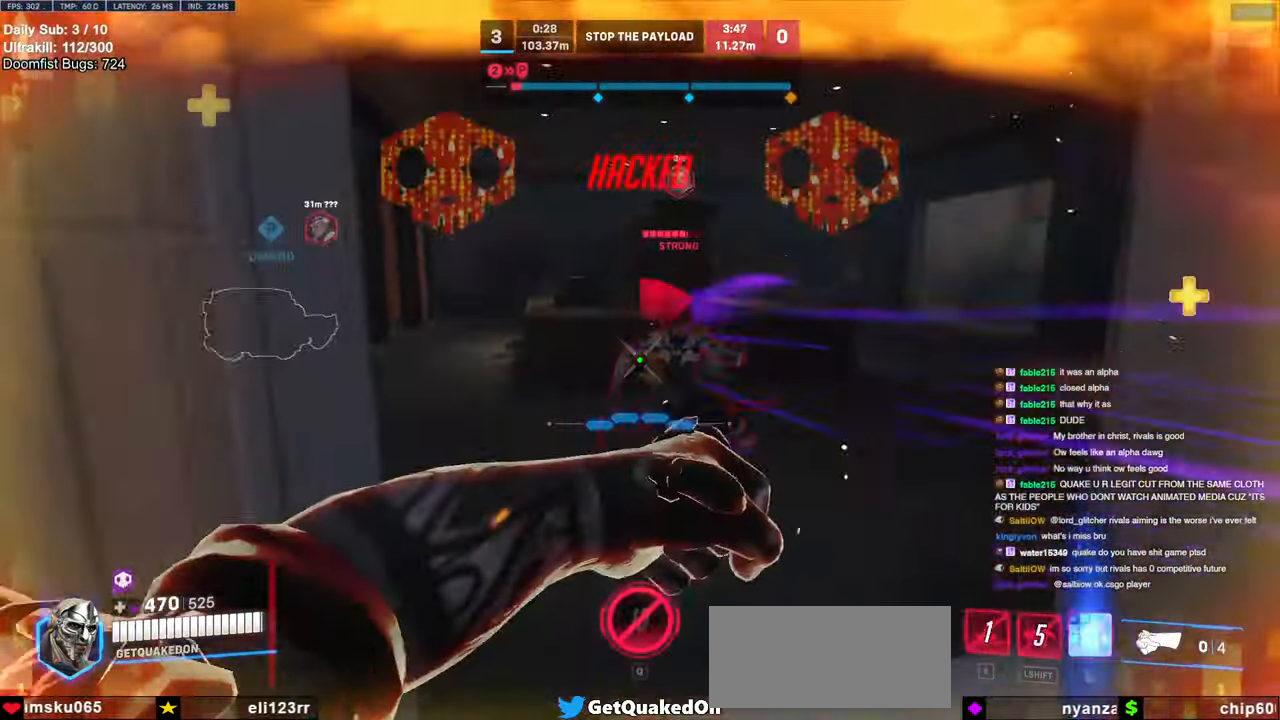
{"keys": ["a"], "mouse": ["left"], "events": [[67, "w", "down"], [217, "w", "up"], [350, "a", "down"], [450, "d", "up"], [500, "mouse_left", "down"]]}
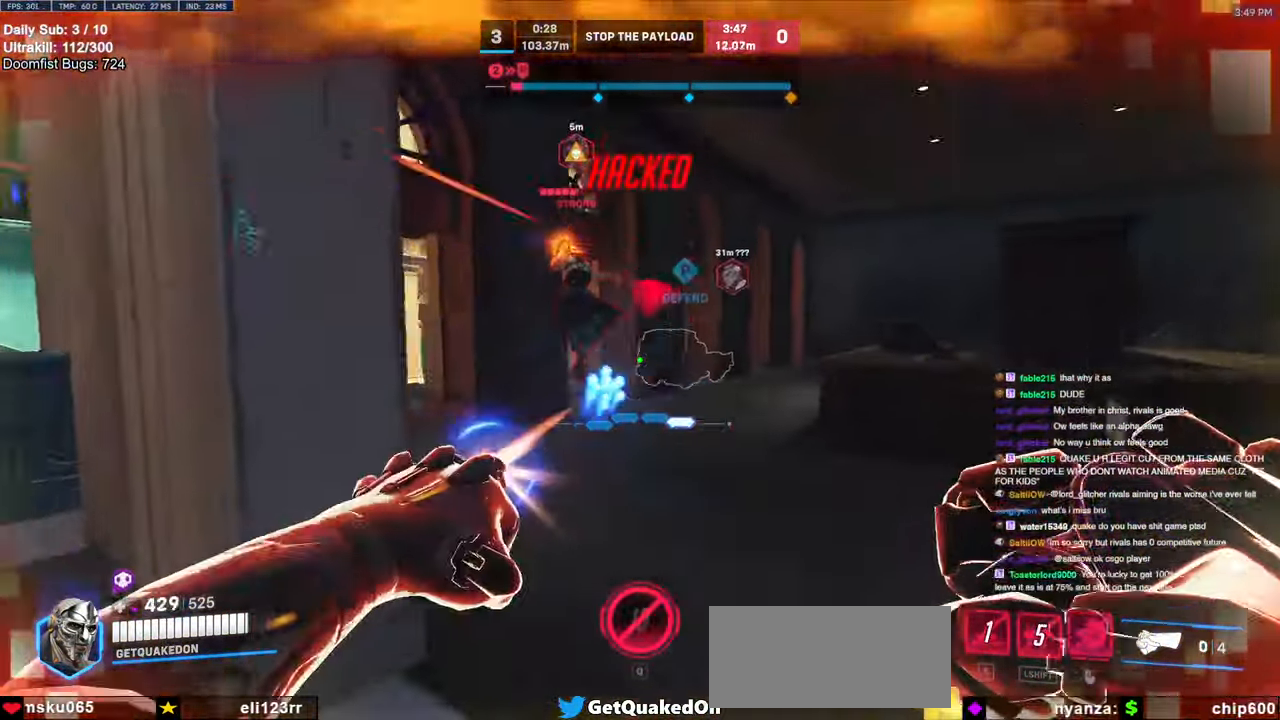
{"keys": ["d", "w"], "mouse": [], "events": [[133, "mouse_left", "up"], [283, "a", "up"], [283, "d", "down"], [467, "w", "down"]]}
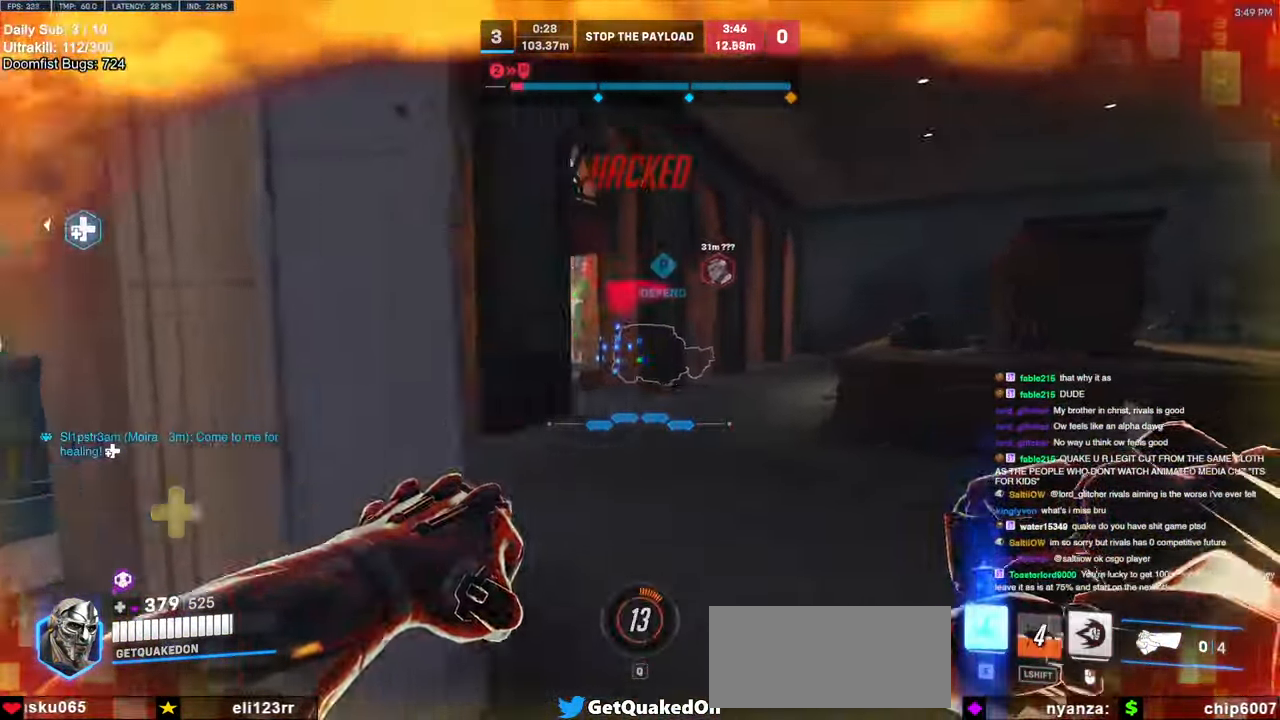
{"keys": ["d"], "mouse": ["right"], "events": [[383, "mouse_left", "down"], [433, "mouse_right", "down"], [483, "mouse_left", "up"], [483, "w", "up"]]}
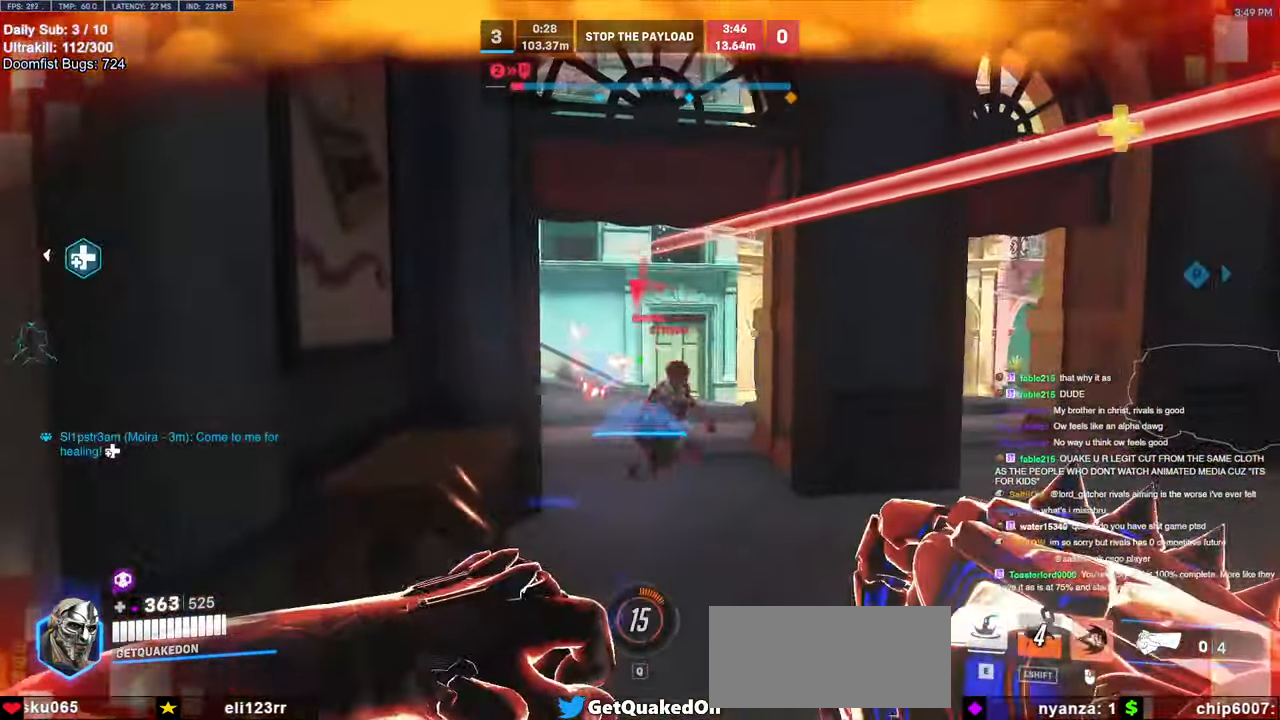
{"keys": ["d", "w"], "mouse": [], "events": [[67, "d", "up"], [117, "mouse_right", "up"], [267, "d", "down"], [450, "w", "down"]]}
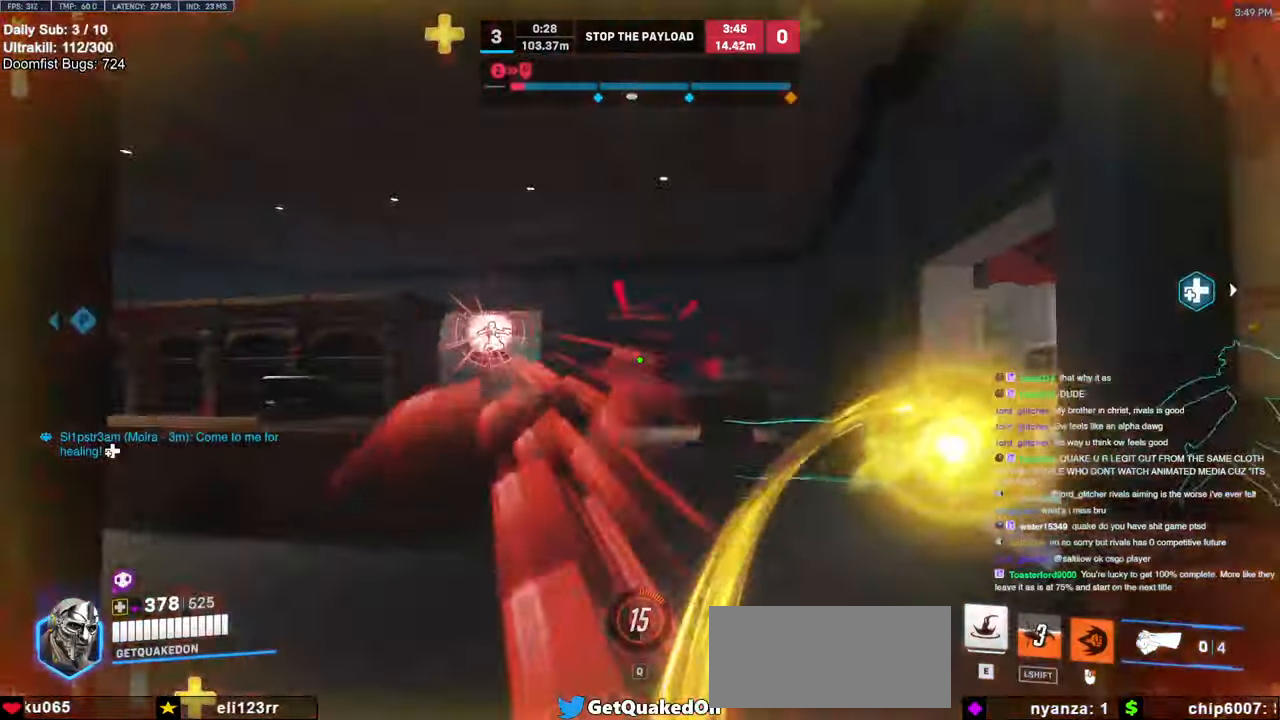
{"keys": ["w"], "mouse": [], "events": [[234, "mouse_left", "down"], [234, "space", "down"], [267, "d", "up"], [367, "e", "down"], [367, "mouse_left", "up"], [367, "space", "up"], [467, "e", "up"]]}
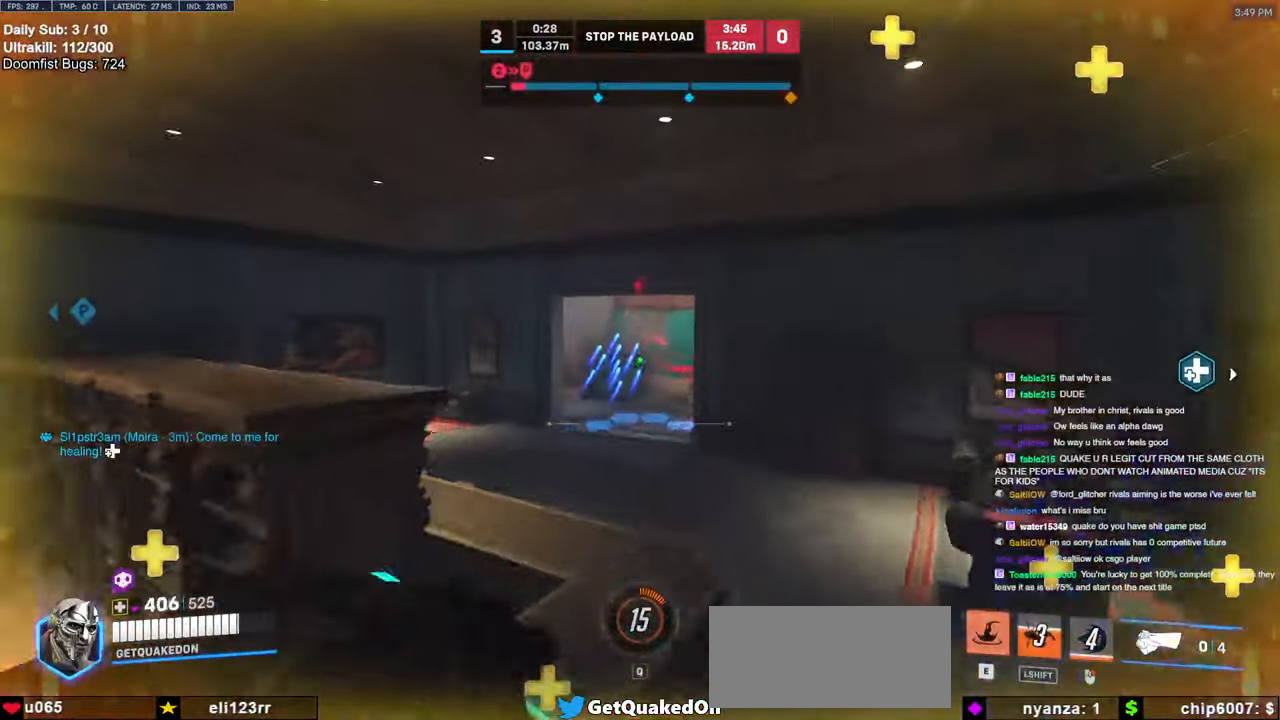
{"keys": ["a", "w"], "mouse": [], "events": [[150, "a", "down"]]}
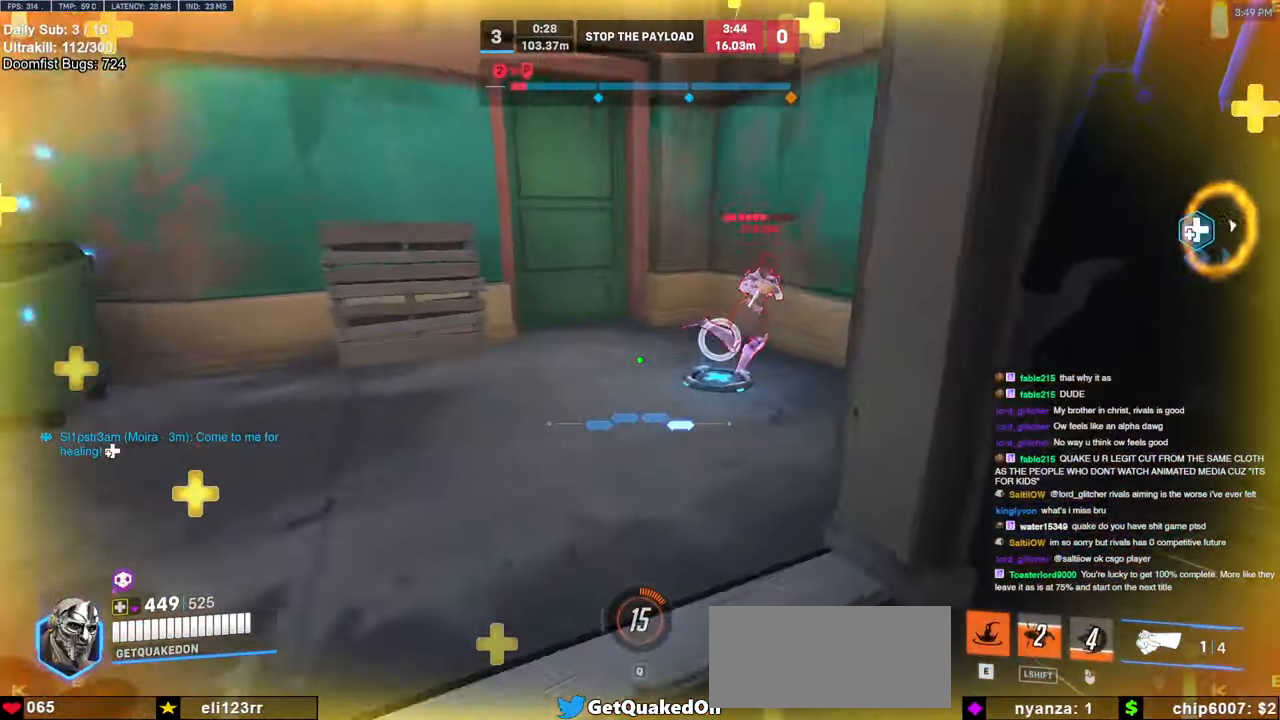
{"keys": ["d"], "mouse": ["left"], "events": [[117, "a", "up"], [217, "d", "down"], [350, "mouse_left", "down"], [350, "w", "up"]]}
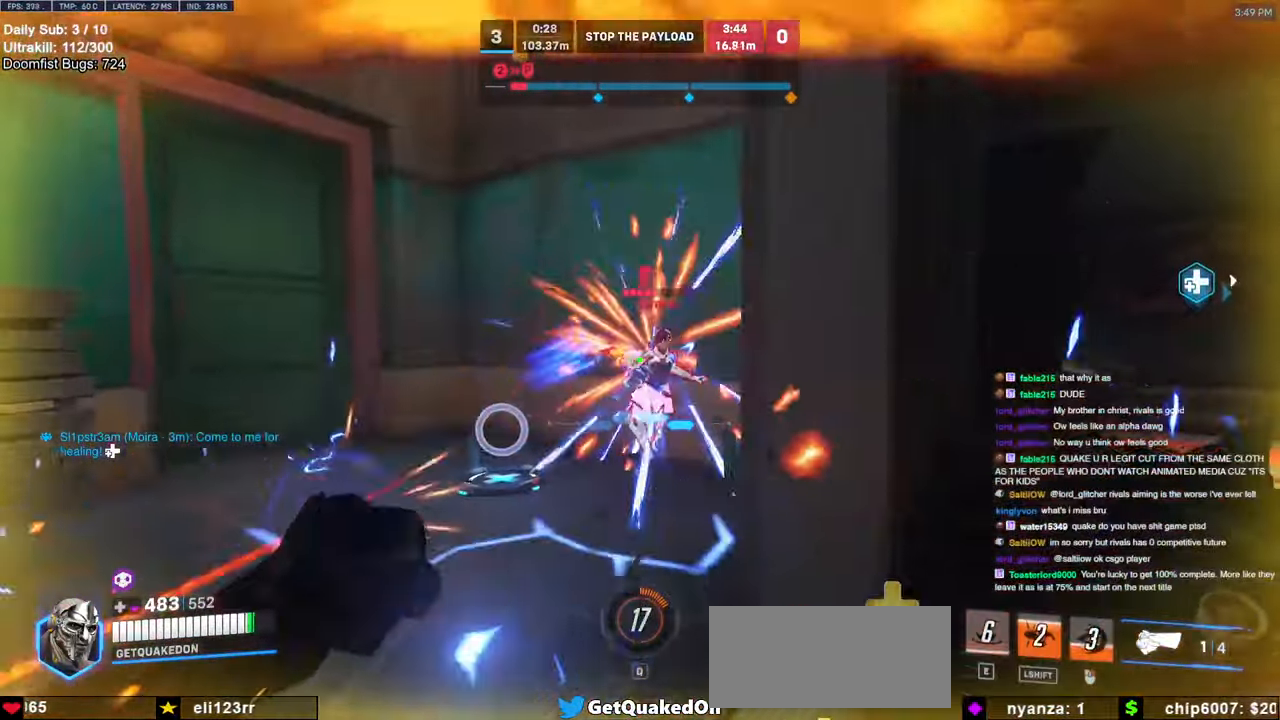
{"keys": ["d", "w"], "mouse": [], "events": [[34, "mouse_left", "up"], [184, "mouse_left", "down"], [317, "mouse_left", "up"], [467, "w", "down"]]}
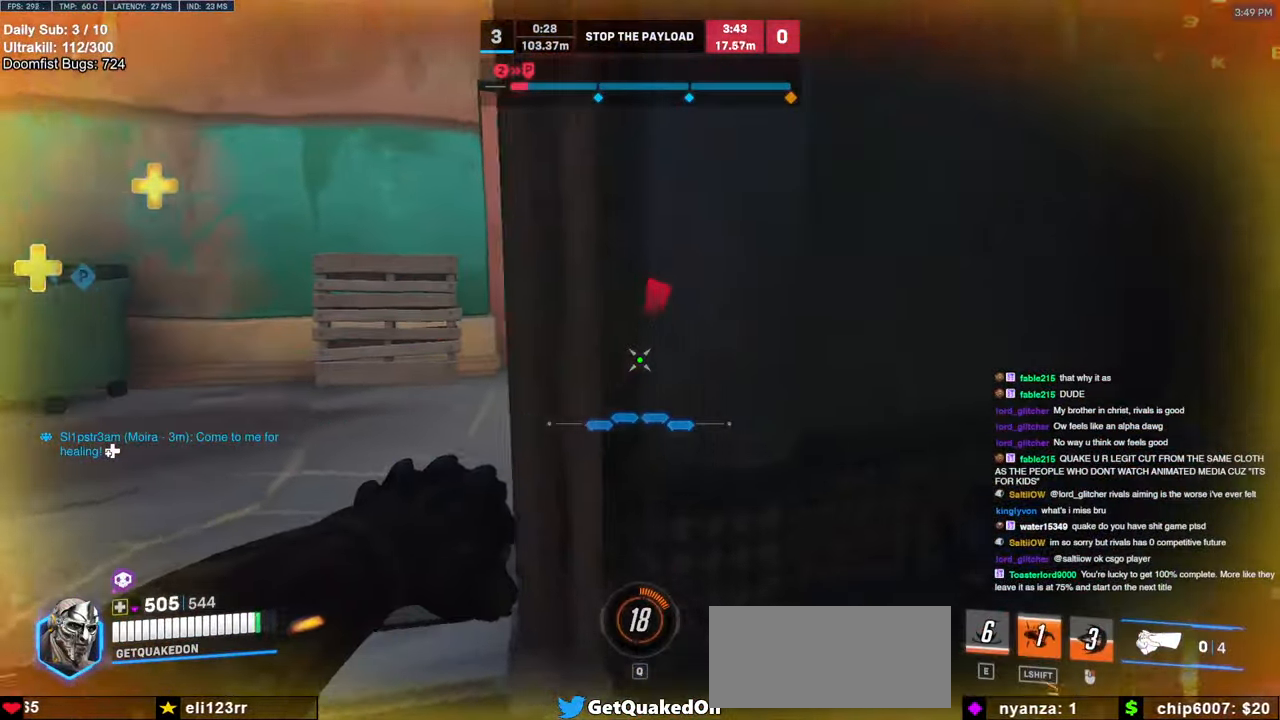
{"keys": ["w"], "mouse": [], "events": [[50, "a", "down"], [50, "d", "up"], [100, "w", "up"], [284, "w", "down"], [334, "a", "up"], [334, "space", "down"], [484, "space", "up"]]}
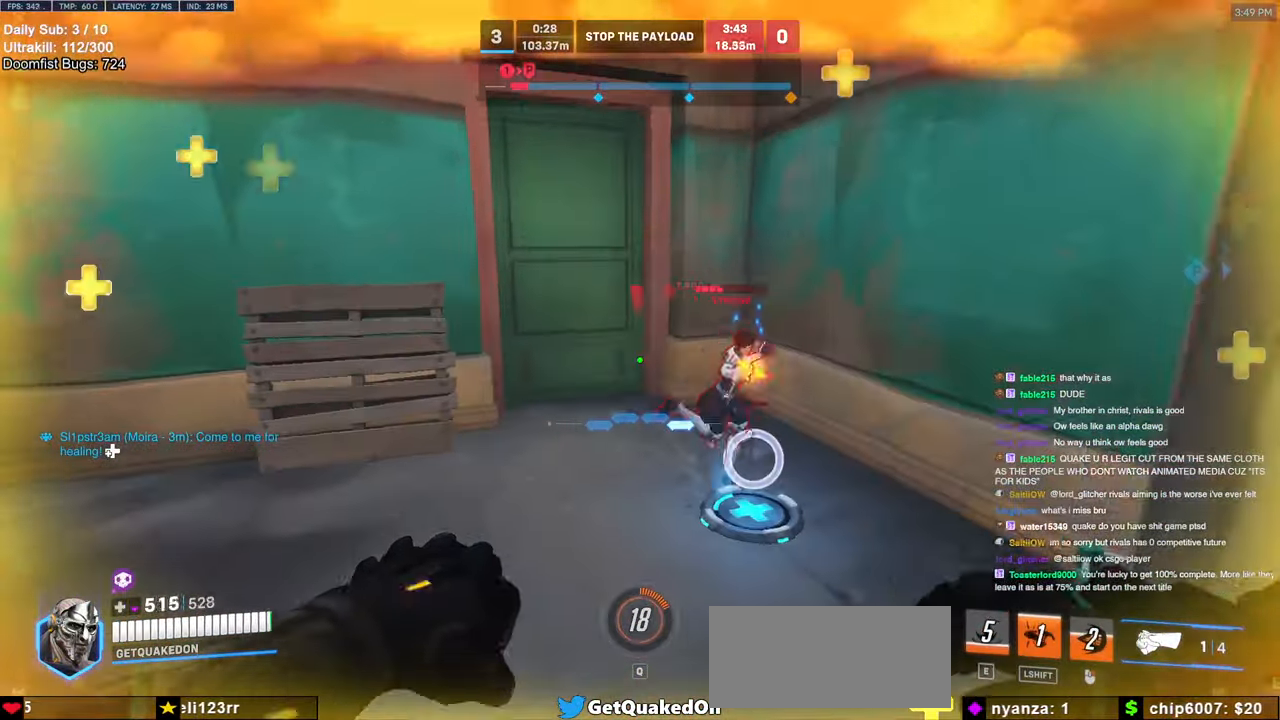
{"keys": ["w"], "mouse": [], "events": [[117, "mouse_left", "down"], [250, "mouse_left", "up"]]}
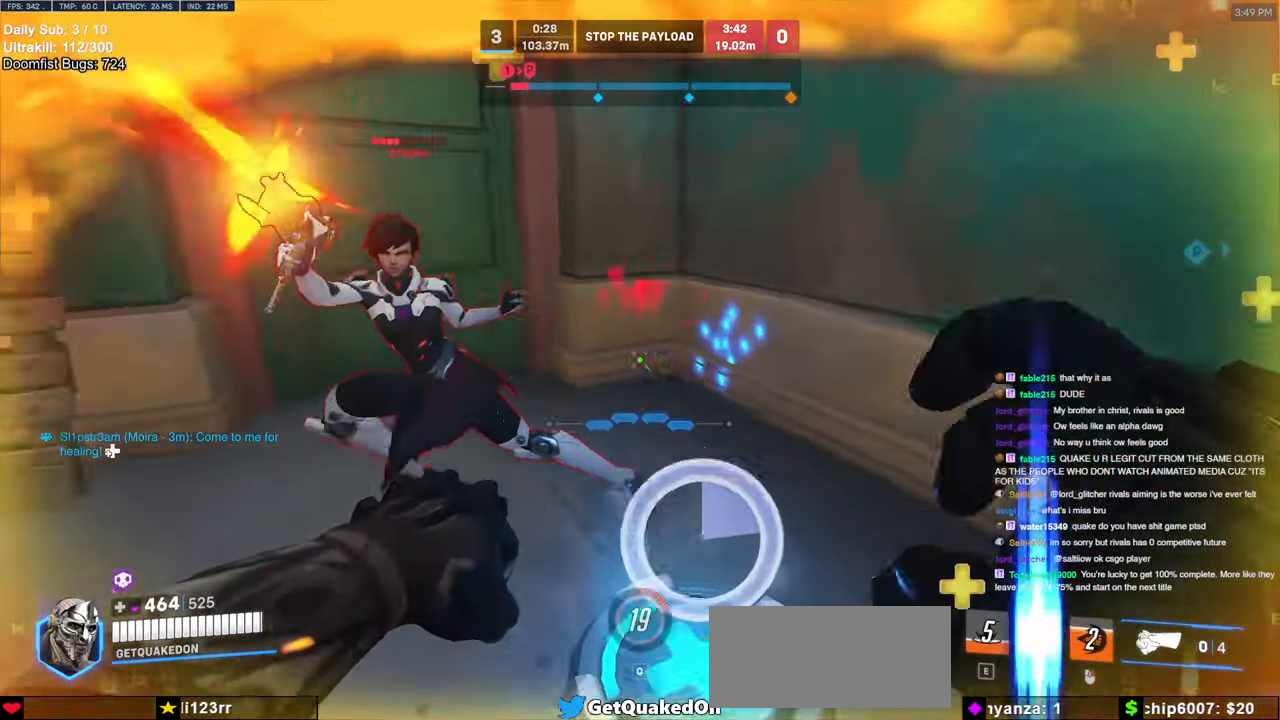
{"keys": ["d", "space"], "mouse": [], "events": [[67, "a", "down"], [134, "mouse_left", "down"], [134, "w", "up"], [184, "melee", "down"], [267, "melee", "up"], [267, "mouse_left", "up"], [267, "s", "down"], [367, "a", "up"], [367, "d", "down"], [367, "s", "up"], [467, "space", "down"]]}
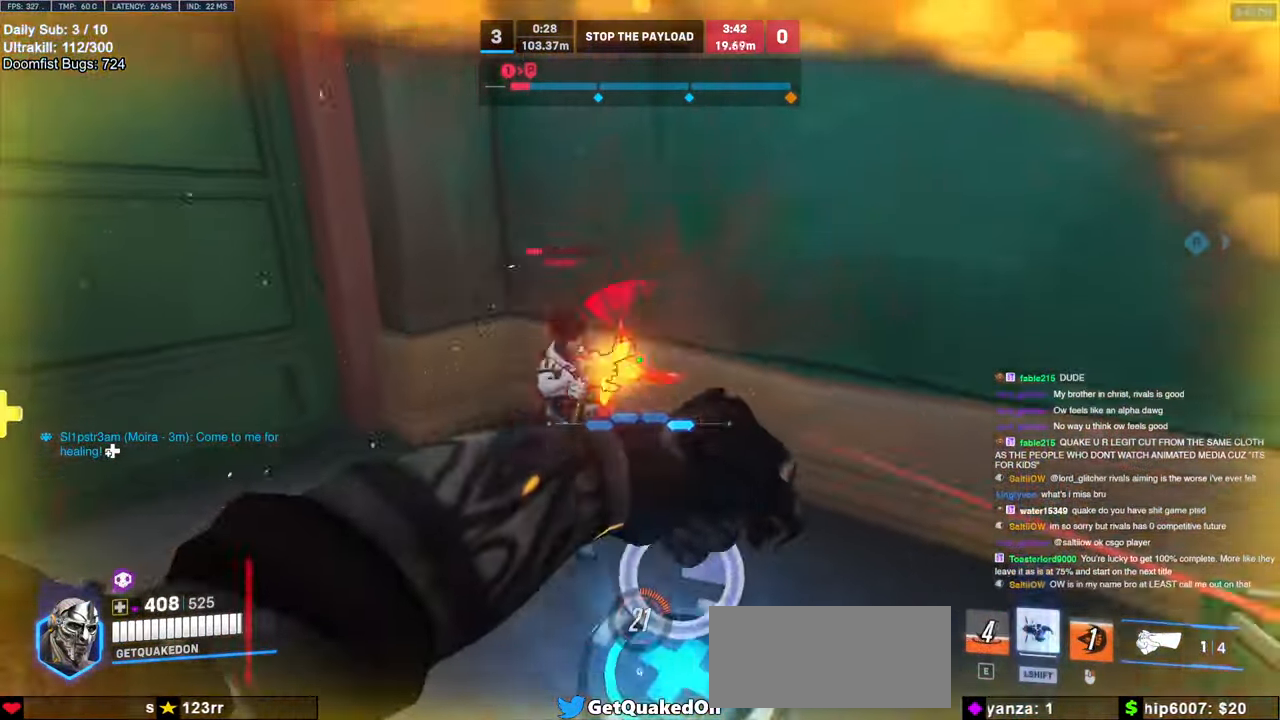
{"keys": ["w"], "mouse": ["right"], "events": [[50, "w", "down"], [100, "space", "up"], [250, "mouse_left", "down"], [284, "mouse_right", "down"], [384, "mouse_left", "up"], [484, "d", "up"]]}
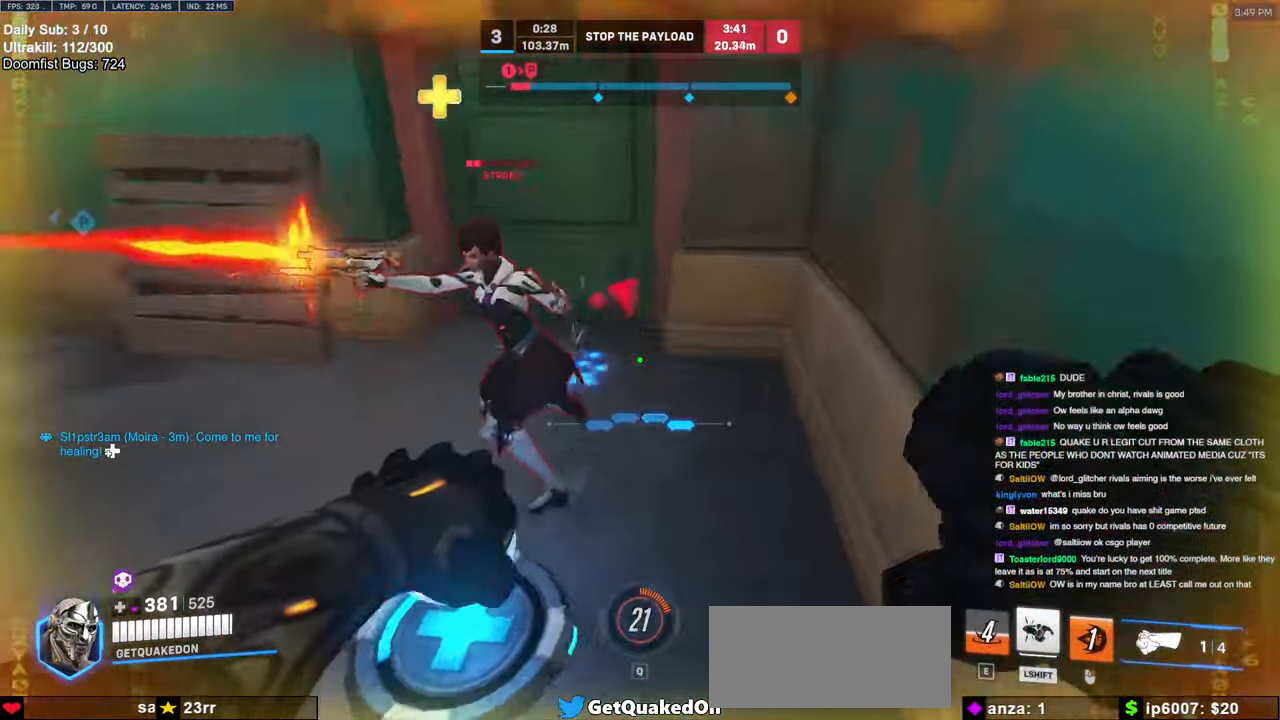
{"keys": ["d"], "mouse": [], "events": [[34, "a", "down"], [67, "mouse_right", "up"], [167, "a", "up"], [167, "mouse_right", "down"], [300, "a", "down"], [350, "a", "up"], [350, "mouse_right", "up"], [350, "w", "up"], [400, "d", "down"]]}
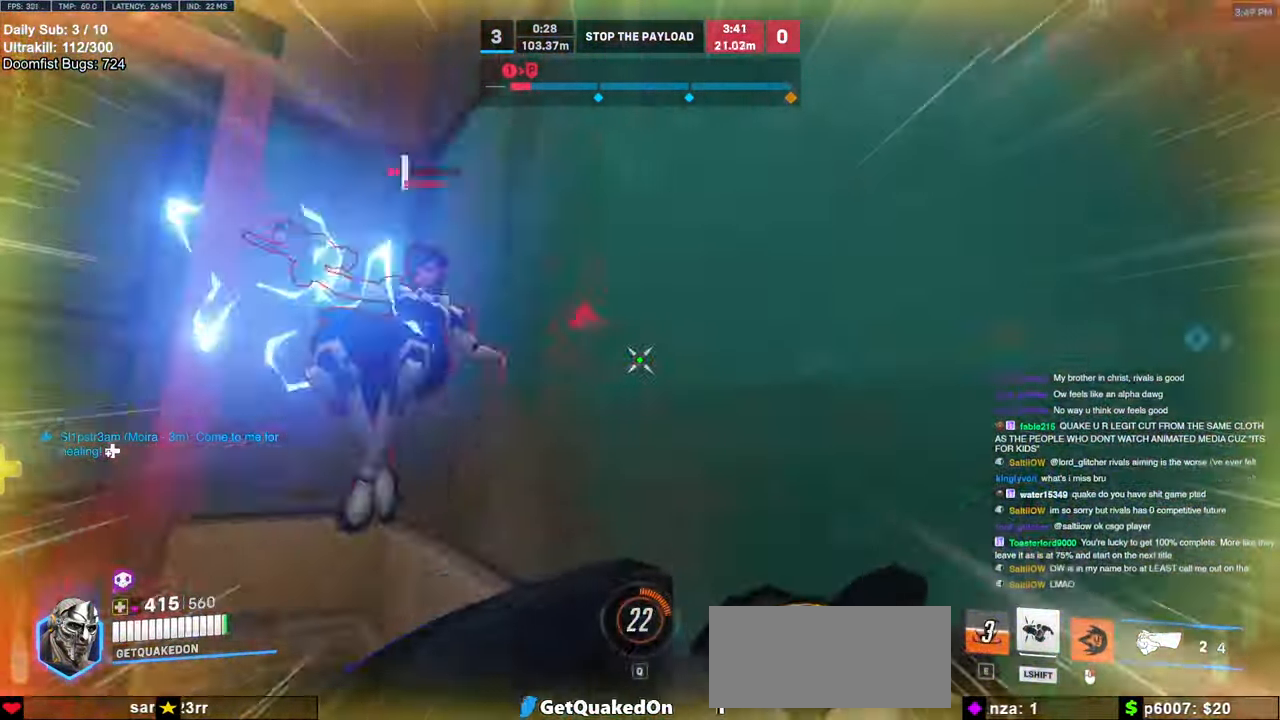
{"keys": ["d", "w"], "mouse": [], "events": [[184, "mouse_left", "down"], [184, "w", "down"], [234, "a", "down"], [234, "d", "up"], [234, "melee", "down"], [284, "a", "up"], [317, "d", "down"], [367, "melee", "up"], [417, "mouse_left", "up"]]}
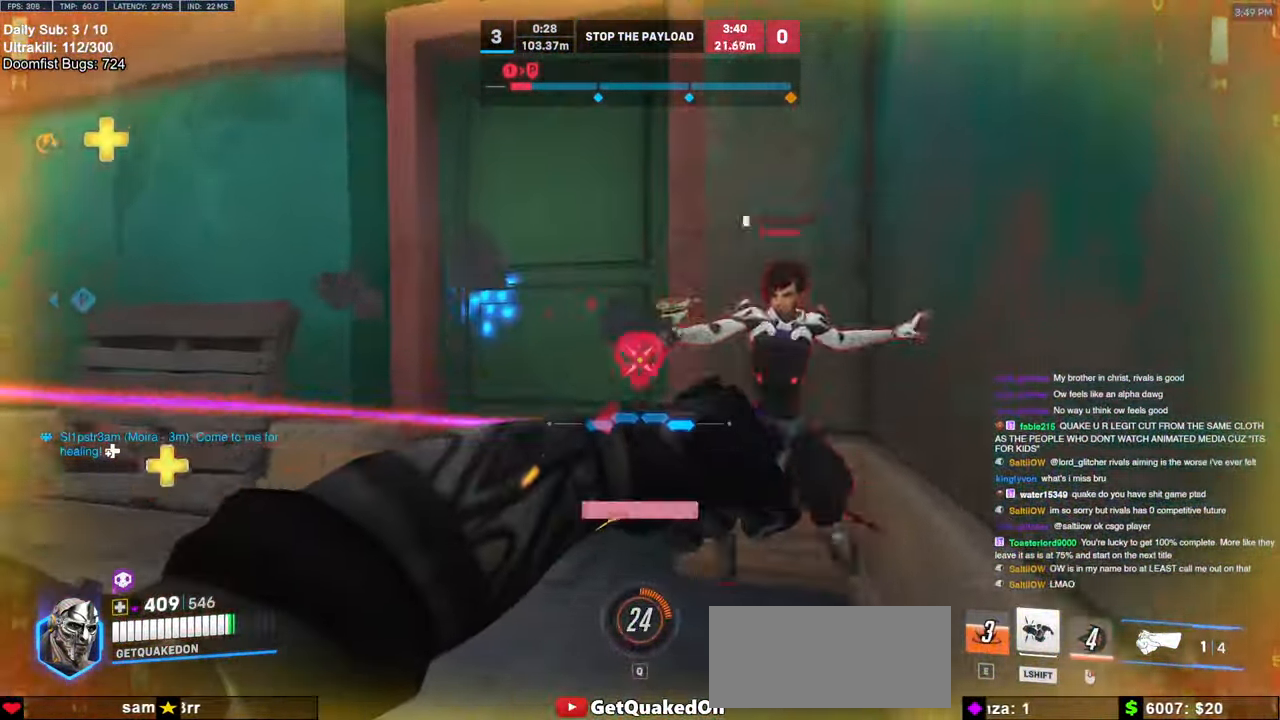
{"keys": ["s"], "mouse": [], "events": [[50, "w", "up"], [100, "a", "down"], [100, "d", "up"], [200, "s", "down"], [250, "a", "up"], [284, "space", "down"], [434, "space", "up"]]}
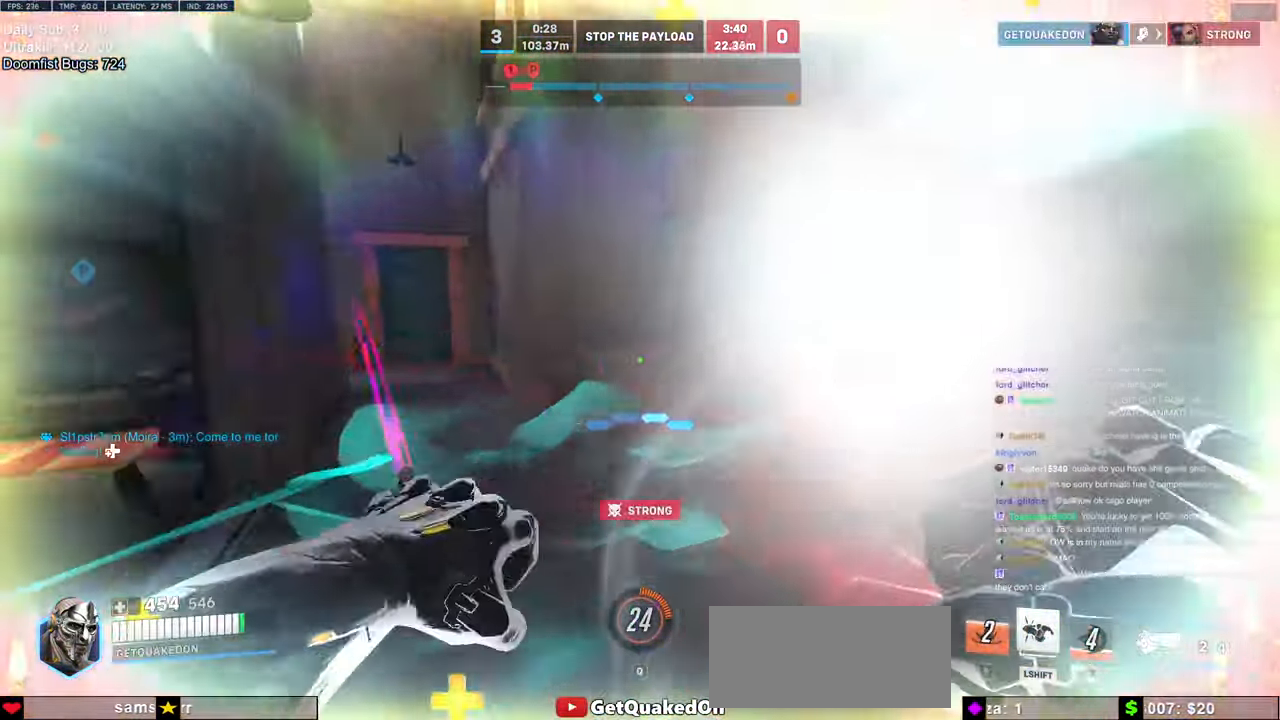
{"keys": ["d"], "mouse": [], "events": [[17, "a", "down"], [167, "a", "up"], [167, "d", "down"], [167, "mouse_left", "down"], [217, "s", "up"], [267, "mouse_left", "up"], [267, "shift", "down"], [400, "shift", "up"]]}
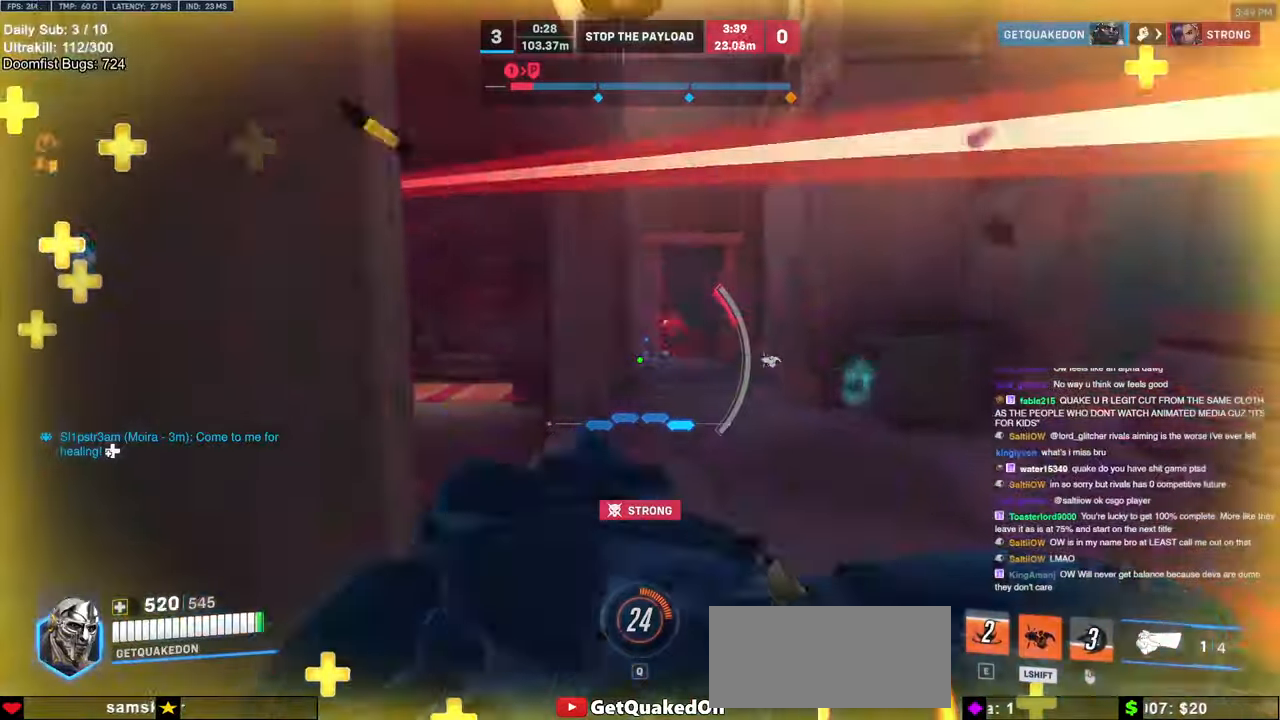
{"keys": ["d"], "mouse": [], "events": [[84, "w", "down"], [467, "w", "up"]]}
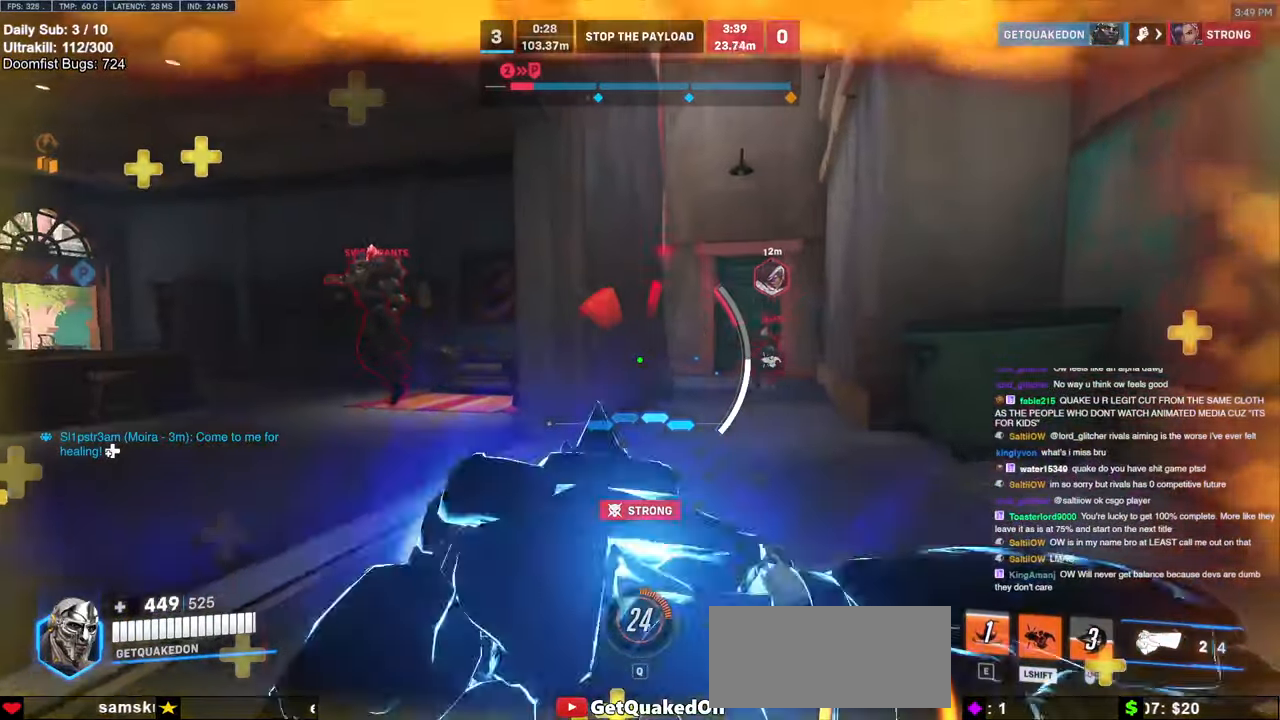
{"keys": ["d"], "mouse": [], "events": [[200, "a", "down"], [200, "s", "down"], [250, "d", "up"], [250, "s", "up"], [334, "d", "down"], [384, "a", "up"]]}
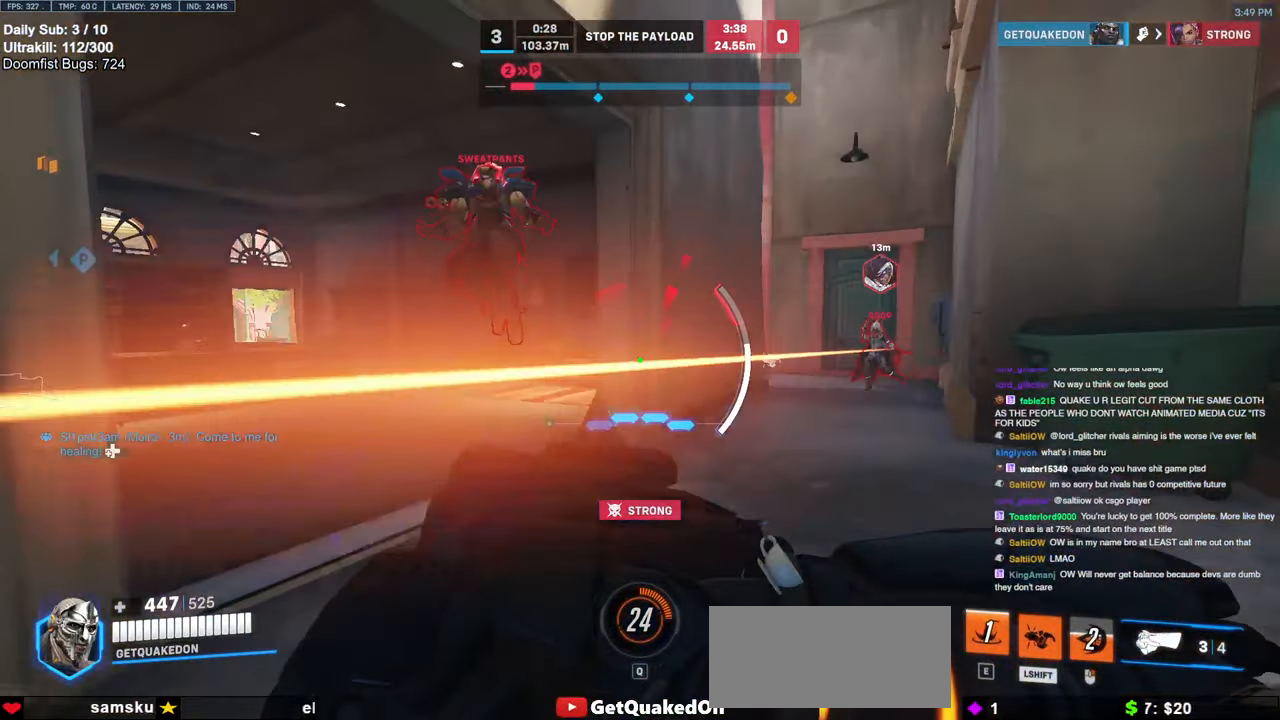
{"keys": ["a", "d", "w"], "mouse": [], "events": [[34, "space", "down"], [167, "space", "up"], [267, "space", "down"], [300, "space", "up"], [350, "w", "down"], [450, "a", "down"]]}
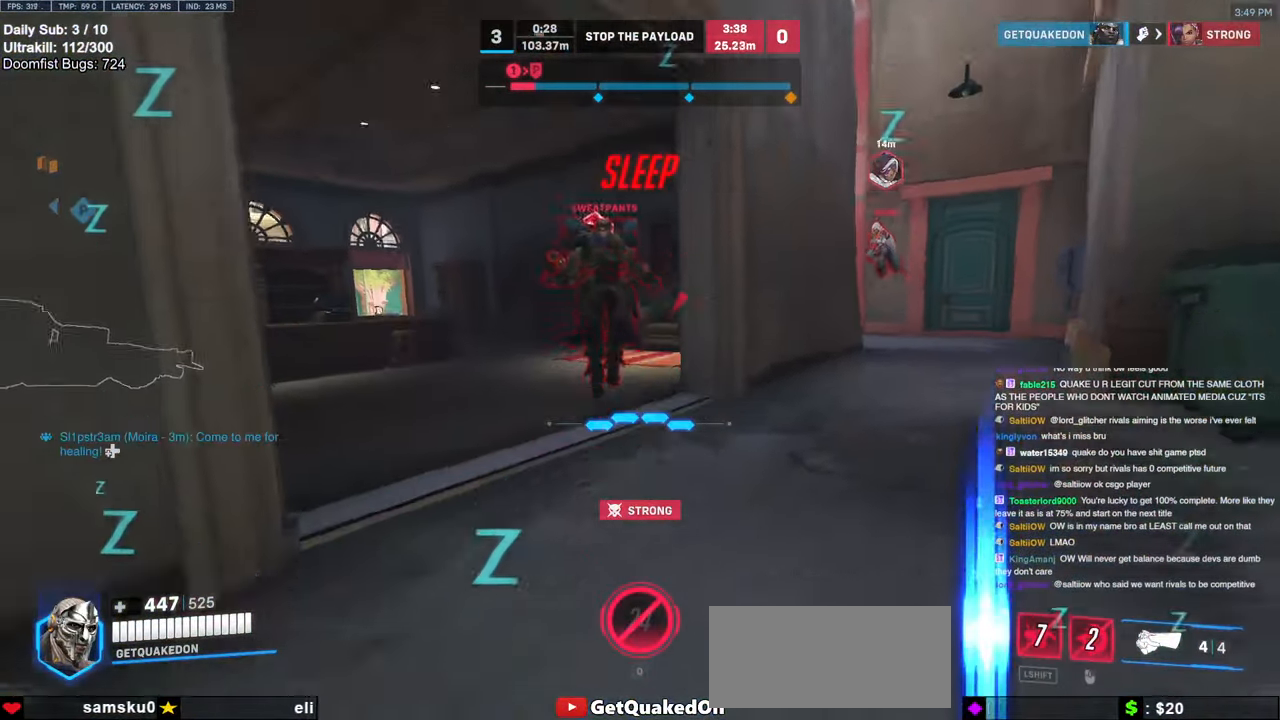
{"keys": ["a", "w"], "mouse": [], "events": [[34, "d", "up"]]}
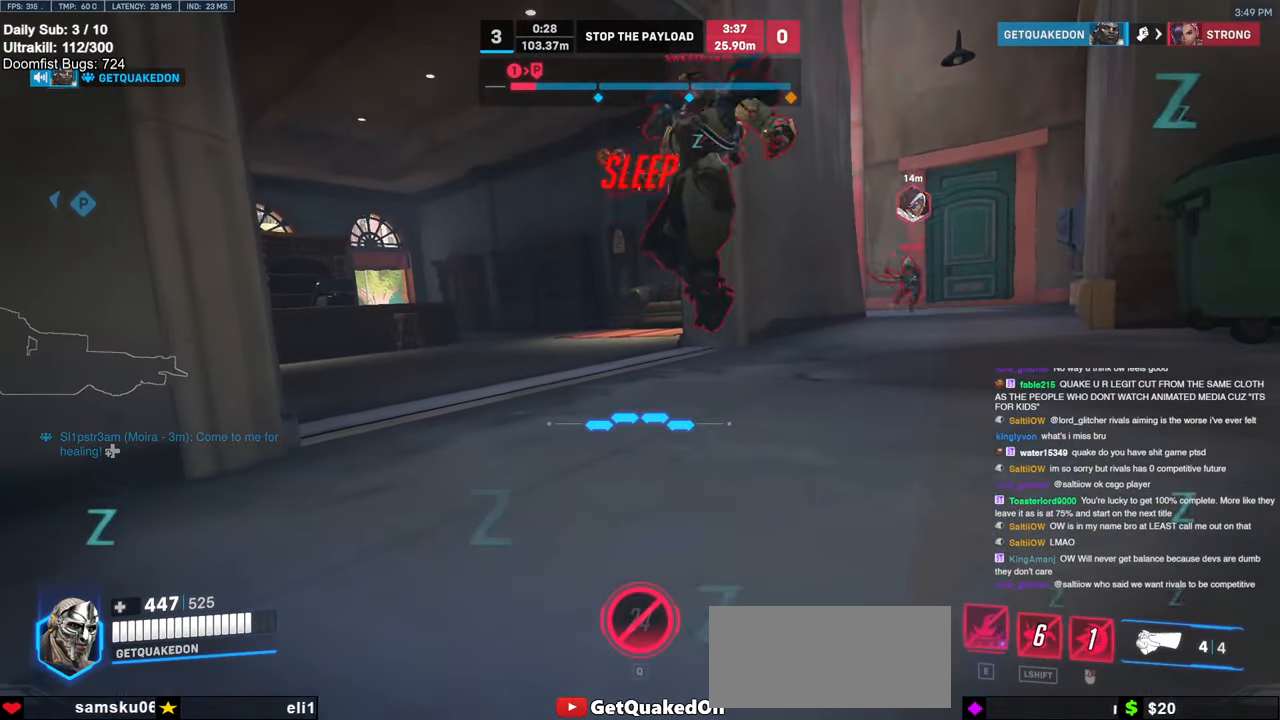
{"keys": ["a", "w"], "mouse": [], "events": []}
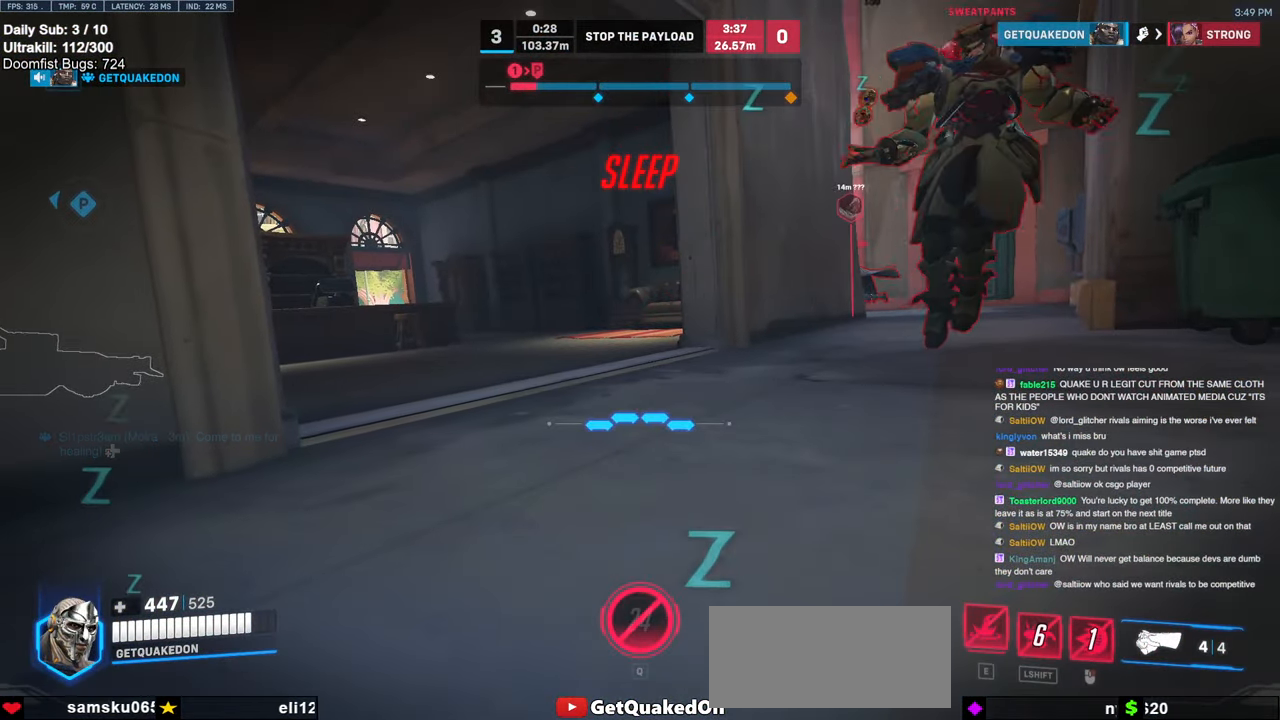
{"keys": ["a", "space", "w"], "mouse": [], "events": [[17, "space", "down"], [67, "space", "up"], [450, "space", "down"]]}
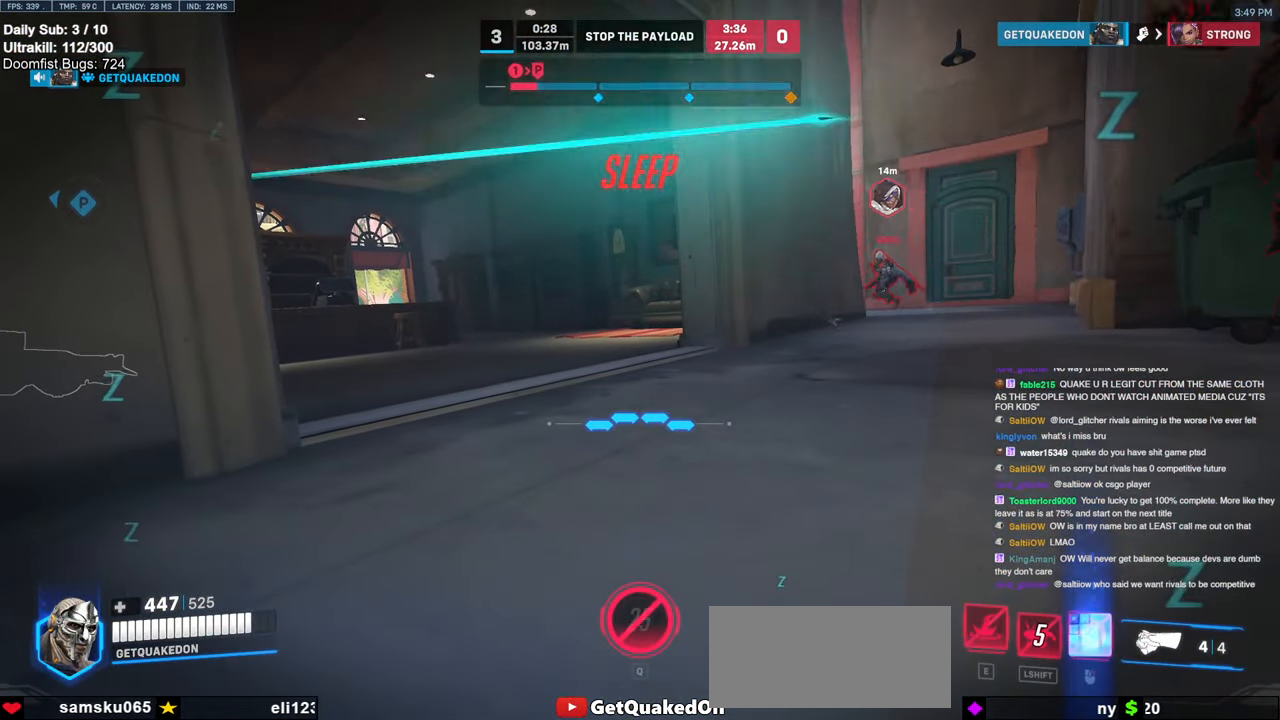
{"keys": ["a", "w"], "mouse": [], "events": [[84, "space", "up"]]}
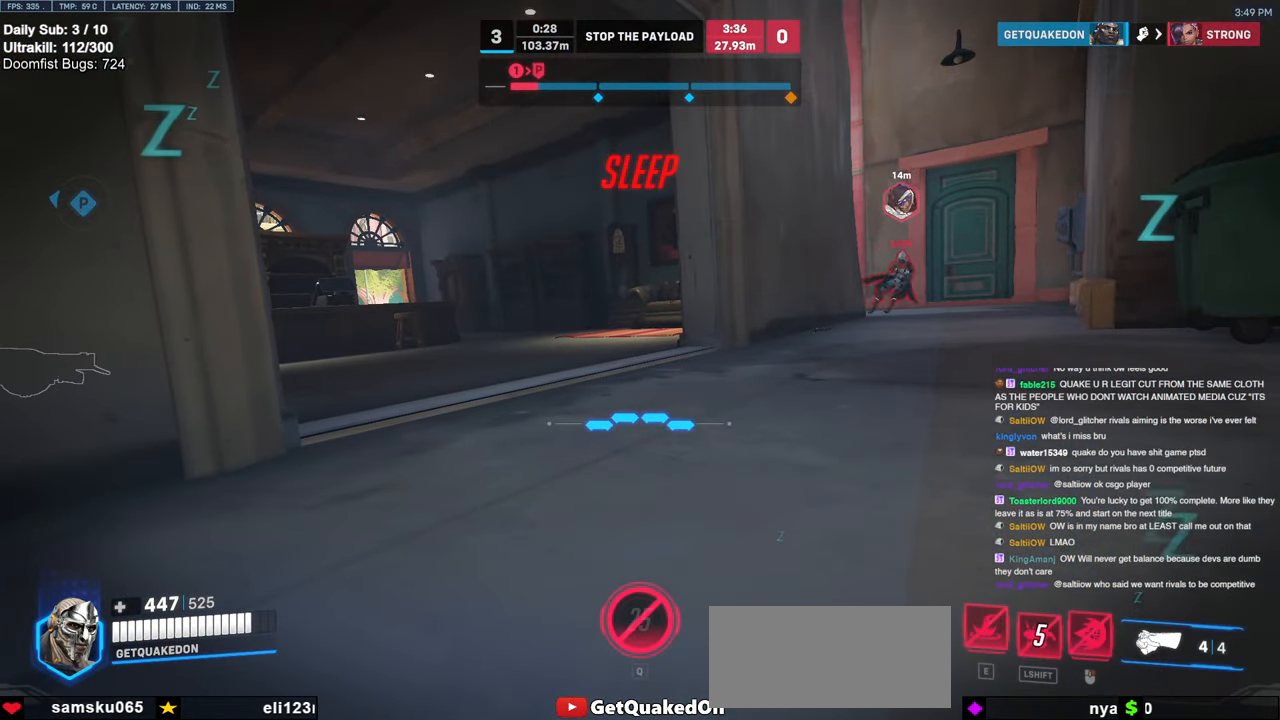
{"keys": ["a", "w"], "mouse": [], "events": []}